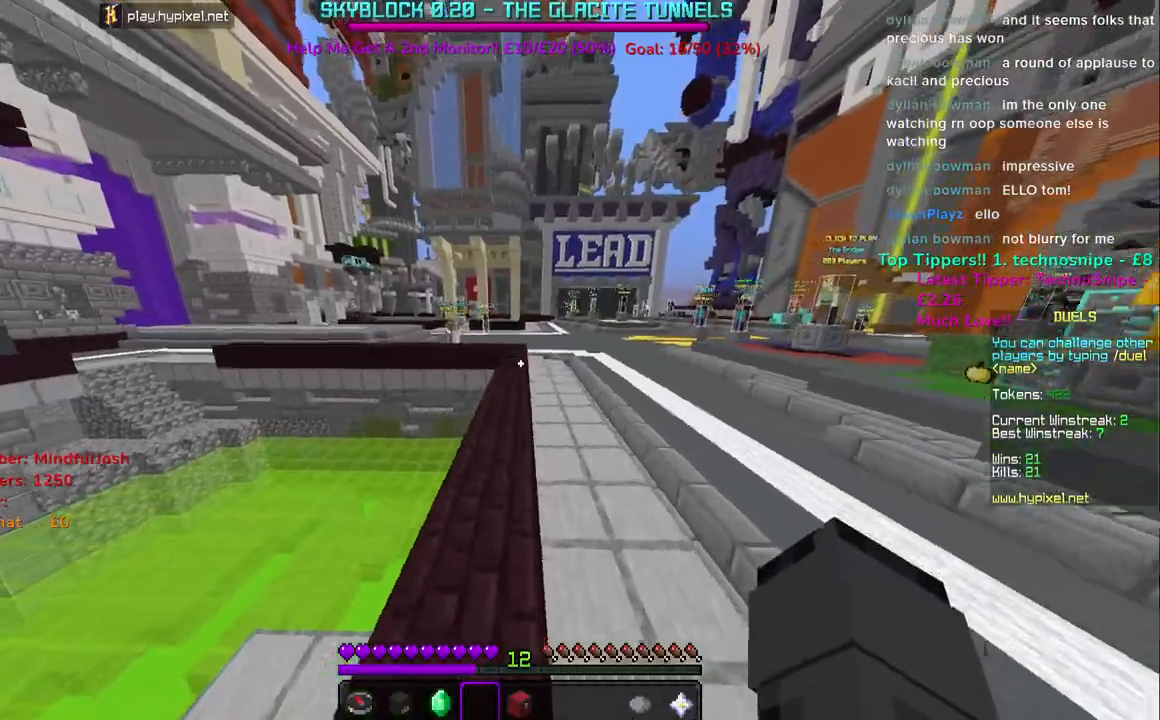
Gameplay with keyboard and mouse; each line is a JSON object with the keys and mouse buttons held at the frame after it. "events" lists presses ("down") and releases ("up") of "a", "d", "s", "space", "w", "mouse_left" and "mouse_right" between this image and that frame as [ms after this image, input, new state], when the widget could be followed in between. "mouse_left", "mouse_right" = the "left", "right" buttons of the "mouse" list. No other keys are recorded. Fast repeated clicks can show as one long hold. Mouse movement is not recorded.
{"keys": ["d", "space", "w"], "mouse": [], "events": [[317, "d", "down"], [383, "a", "up"]]}
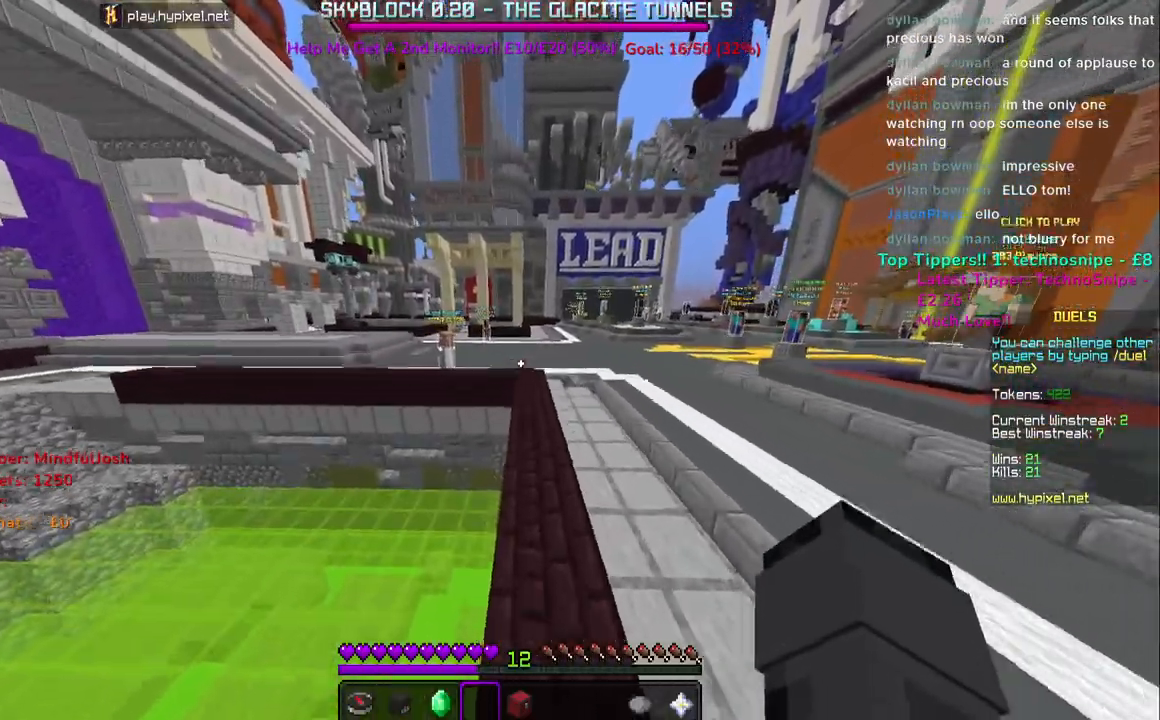
{"keys": ["a", "space", "w"], "mouse": [], "events": [[383, "a", "down"], [417, "d", "up"]]}
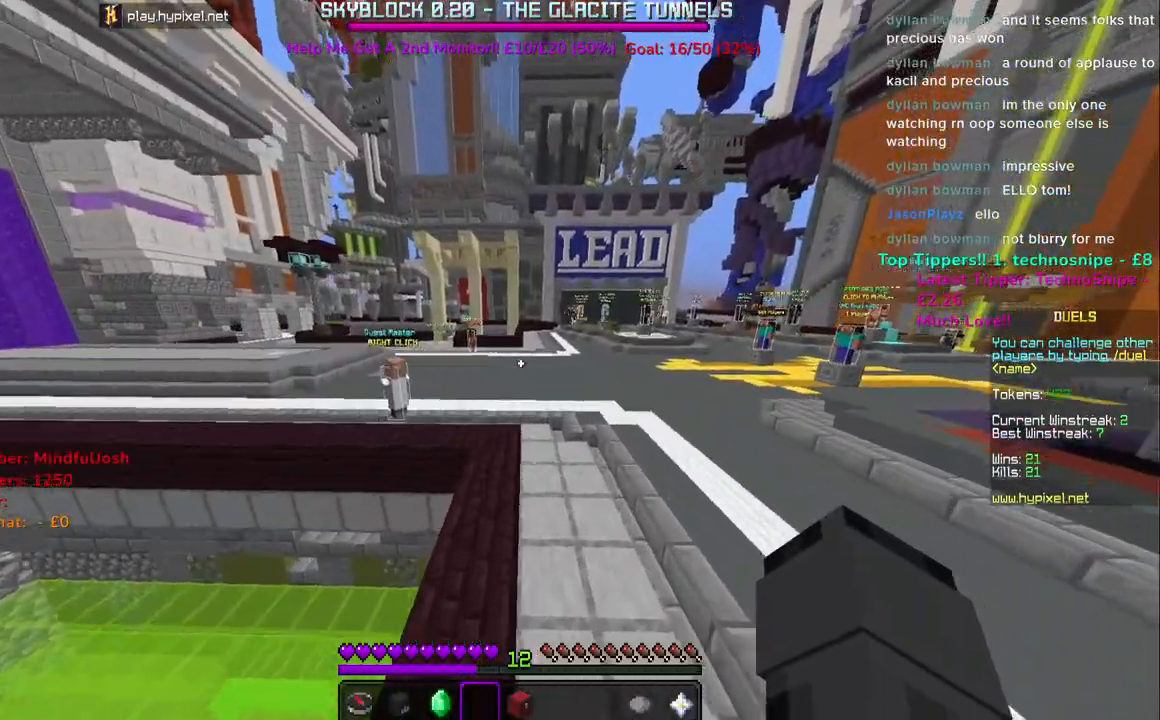
{"keys": ["a", "space", "w"], "mouse": [], "events": []}
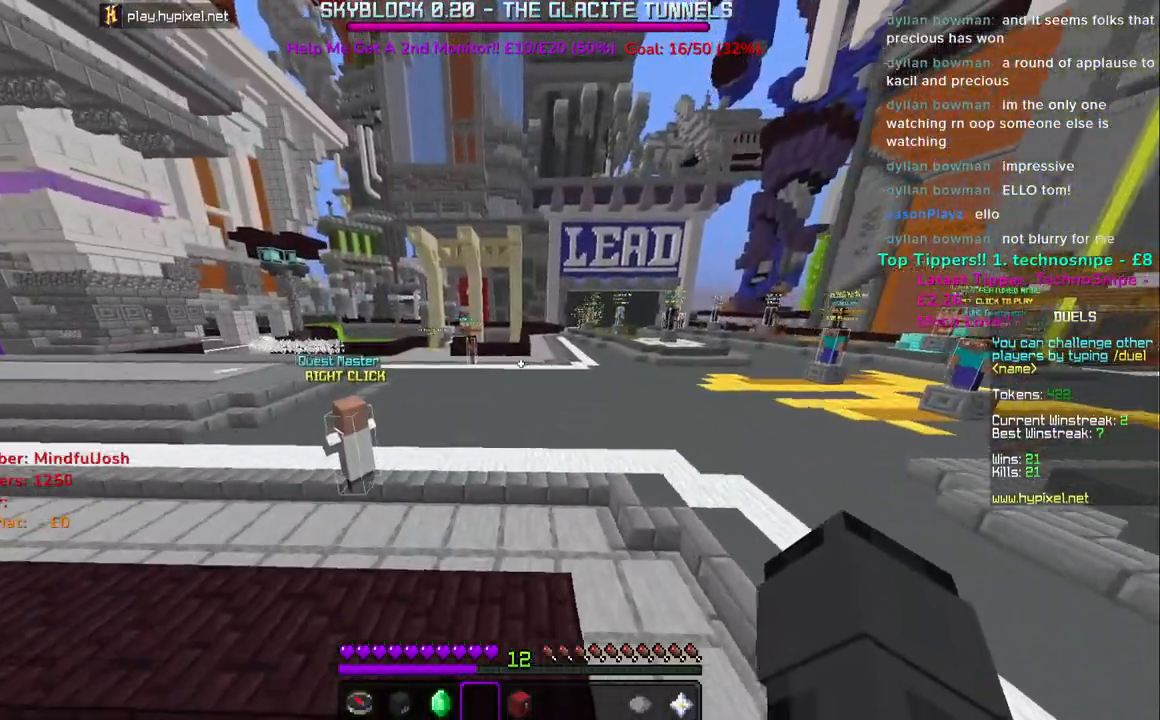
{"keys": ["a", "d", "space", "w"], "mouse": [], "events": [[50, "d", "down"], [67, "a", "up"], [483, "a", "down"]]}
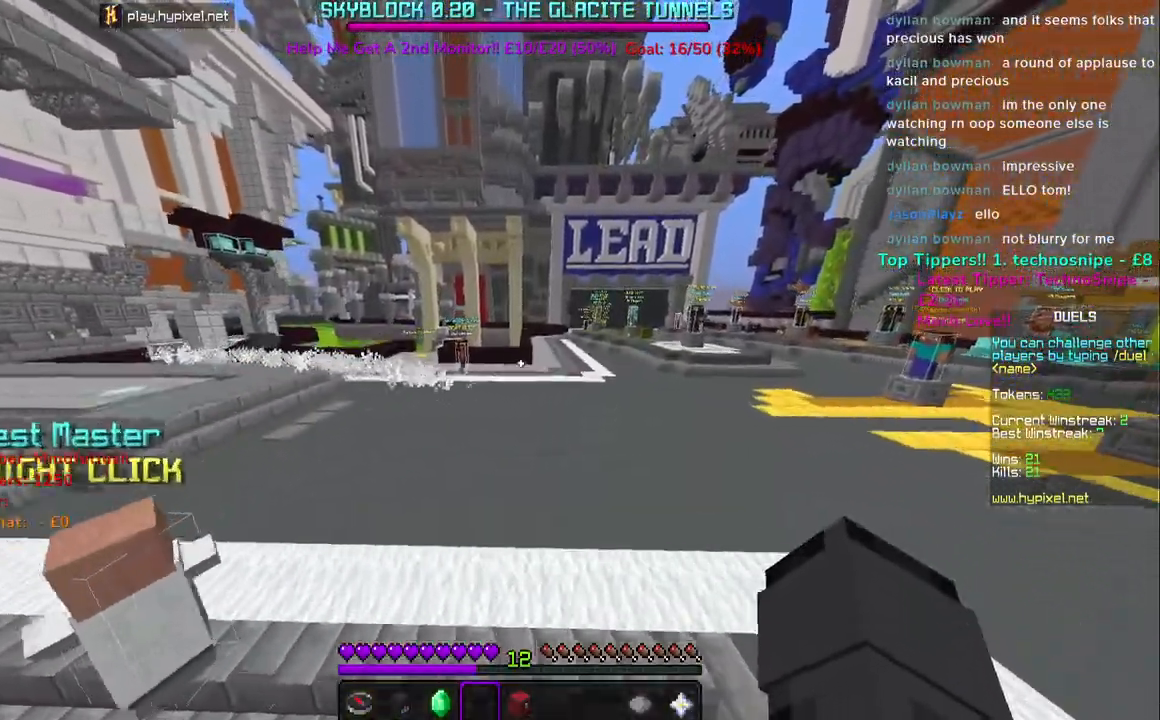
{"keys": ["a", "space", "w"], "mouse": [], "events": [[100, "d", "up"]]}
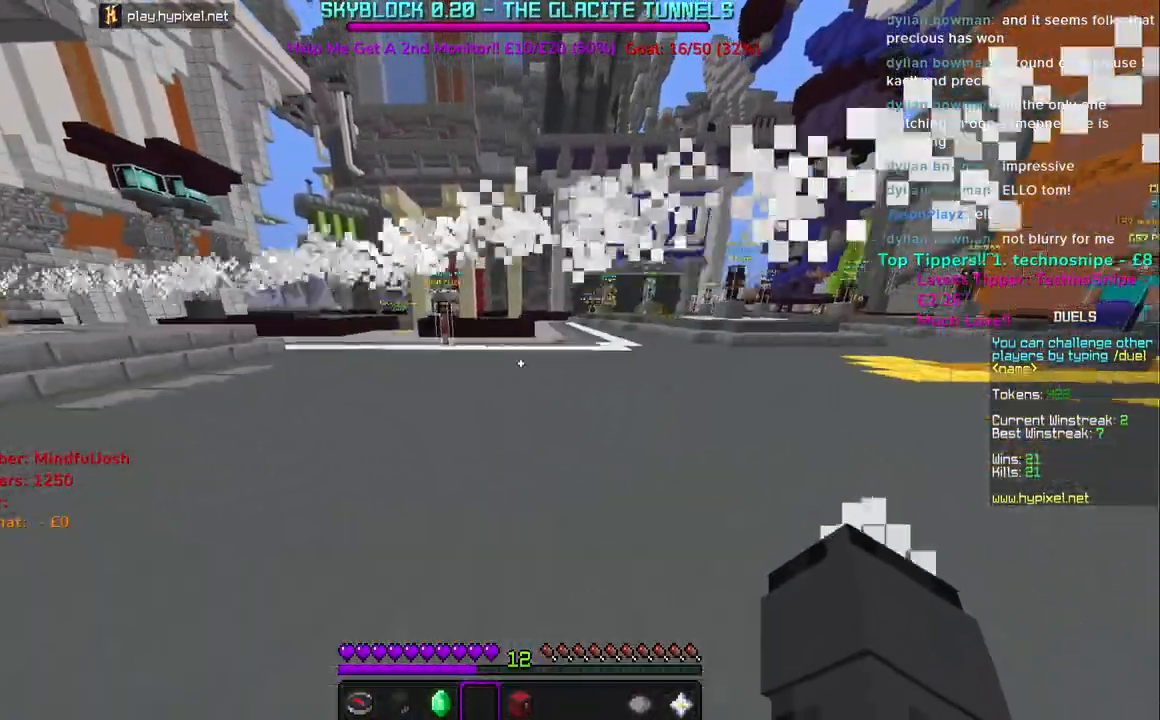
{"keys": ["space", "w"], "mouse": ["left"], "events": [[17, "a", "up"], [267, "mouse_right", "down"], [350, "mouse_right", "up"], [433, "mouse_left", "down"]]}
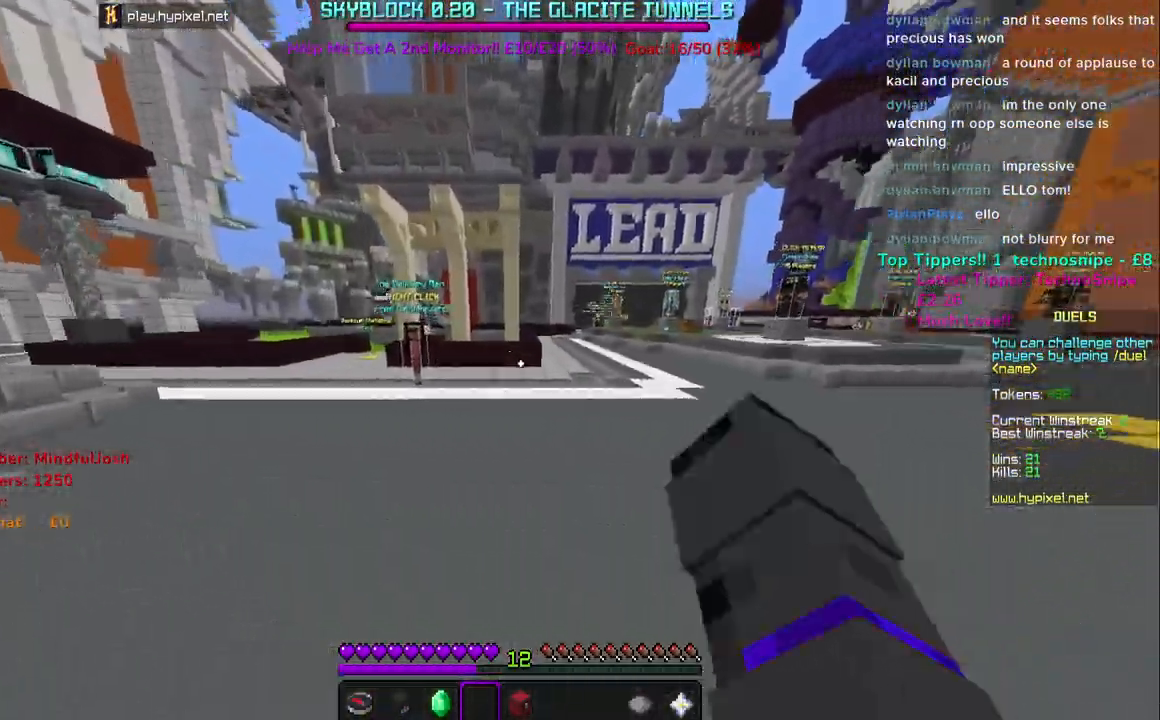
{"keys": ["space", "w"], "mouse": [], "events": [[500, "mouse_left", "up"]]}
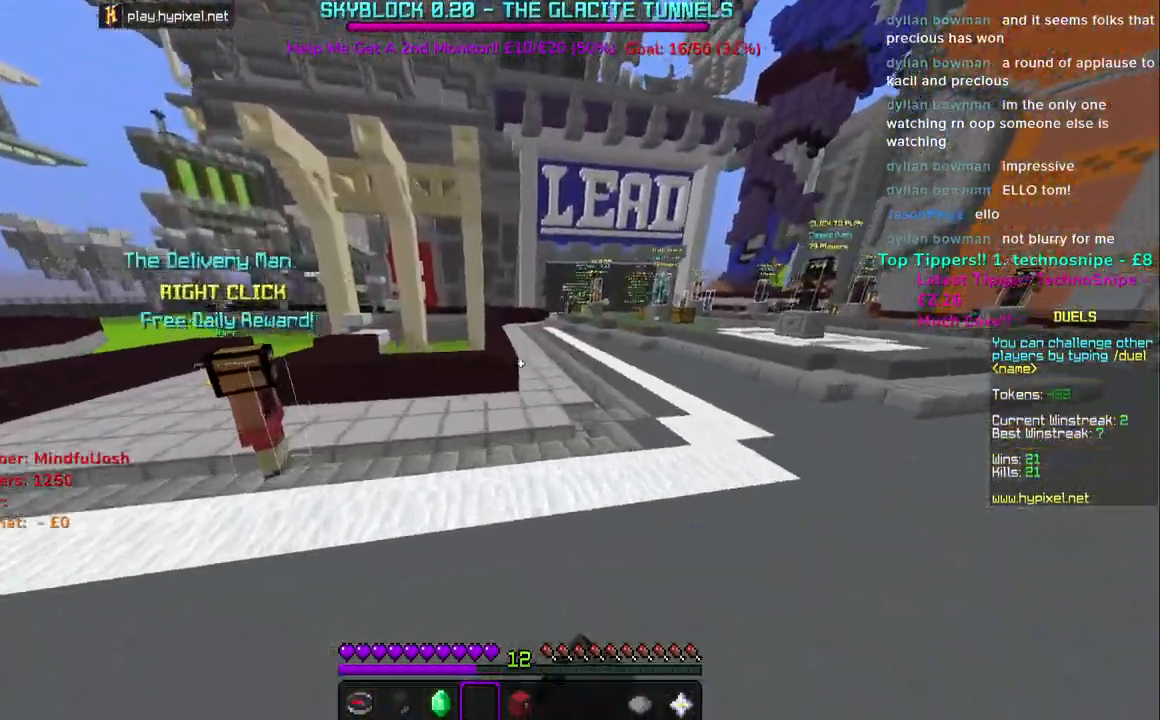
{"keys": ["w"], "mouse": ["right"], "events": [[50, "mouse_left", "down"], [50, "mouse_right", "down"], [67, "space", "up"], [167, "mouse_left", "up"], [183, "mouse_right", "up"], [500, "mouse_right", "down"]]}
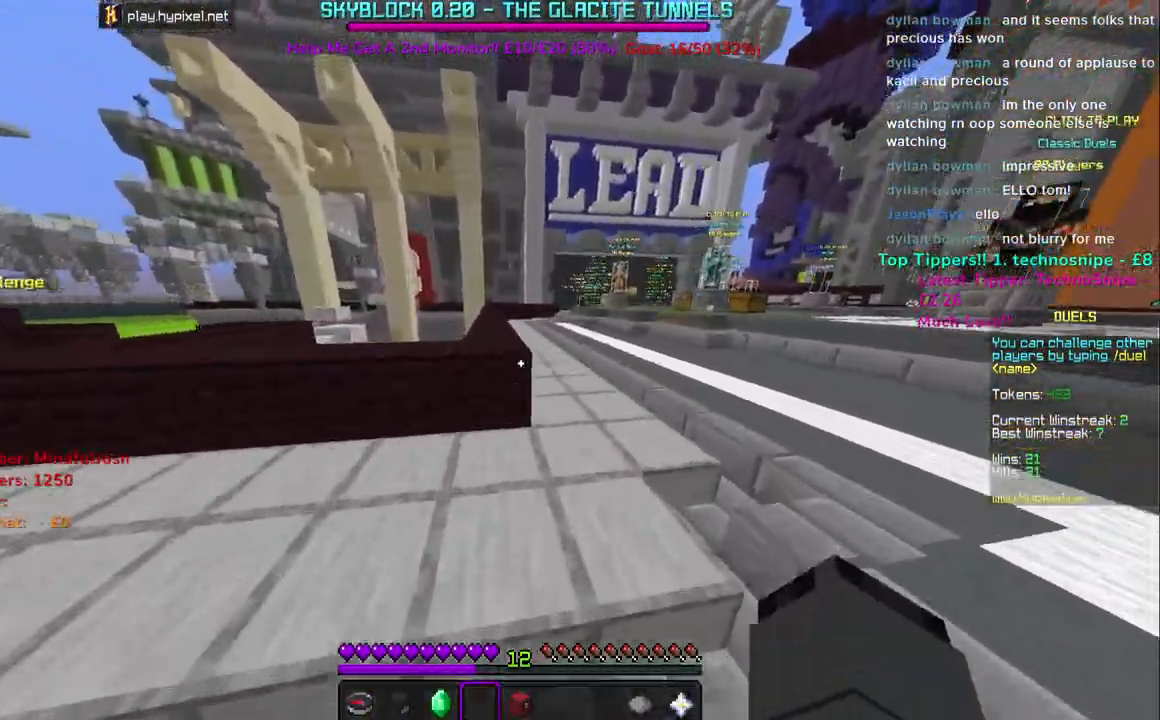
{"keys": ["space", "w"], "mouse": ["right"], "events": [[100, "space", "down"], [117, "mouse_right", "up"], [150, "mouse_right", "down"], [350, "space", "up"], [483, "space", "down"]]}
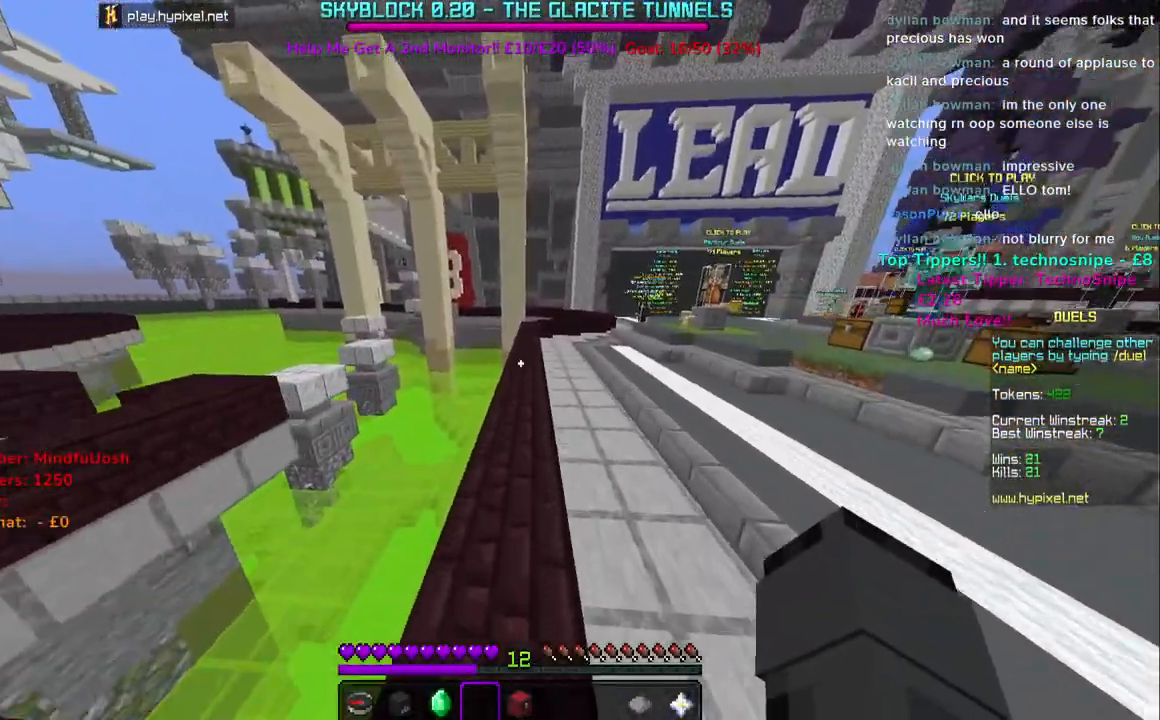
{"keys": ["space", "w"], "mouse": [], "events": [[17, "mouse_right", "up"], [83, "mouse_right", "down"], [150, "mouse_right", "up"], [200, "mouse_left", "down"], [283, "space", "up"], [367, "mouse_right", "down"], [433, "space", "down"], [450, "mouse_left", "up"], [467, "mouse_right", "up"]]}
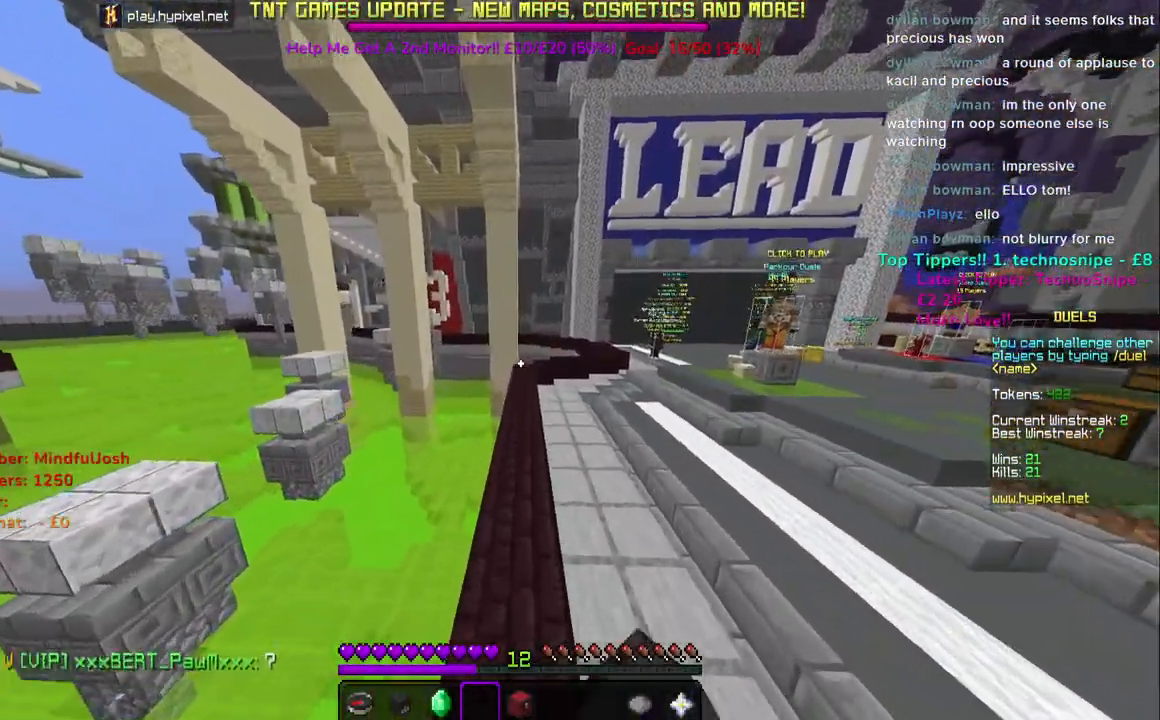
{"keys": ["space", "w"], "mouse": [], "events": [[17, "mouse_left", "down"], [133, "mouse_left", "up"], [200, "mouse_left", "down"], [317, "mouse_left", "up"], [367, "mouse_left", "down"], [467, "mouse_left", "up"]]}
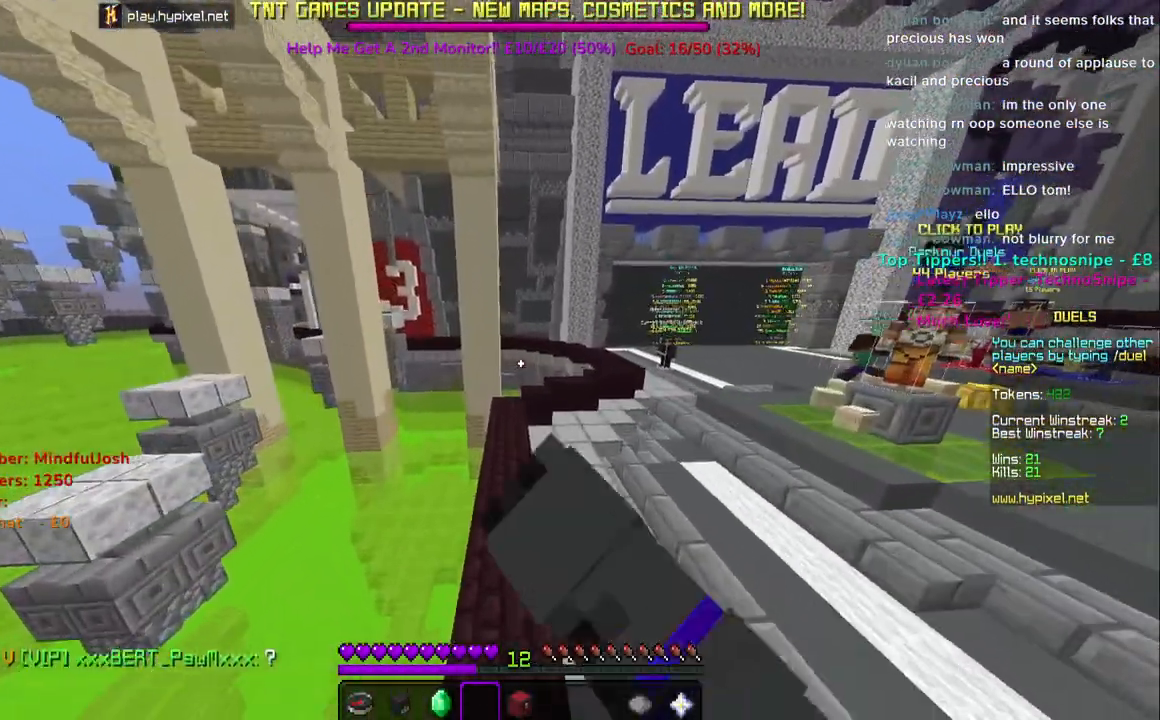
{"keys": ["space", "w"], "mouse": [], "events": [[33, "mouse_left", "down"], [150, "mouse_left", "up"], [217, "mouse_left", "down"], [300, "mouse_left", "up"], [367, "mouse_left", "down"], [467, "mouse_left", "up"]]}
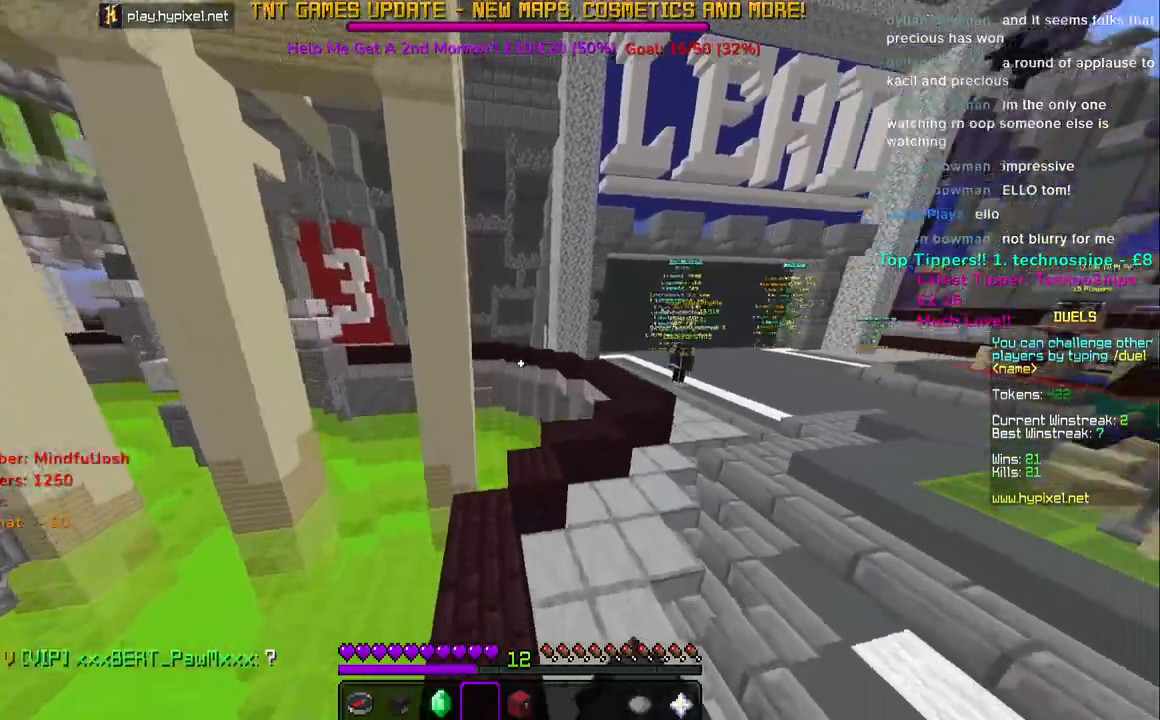
{"keys": ["space", "w"], "mouse": ["left"], "events": [[33, "mouse_left", "down"]]}
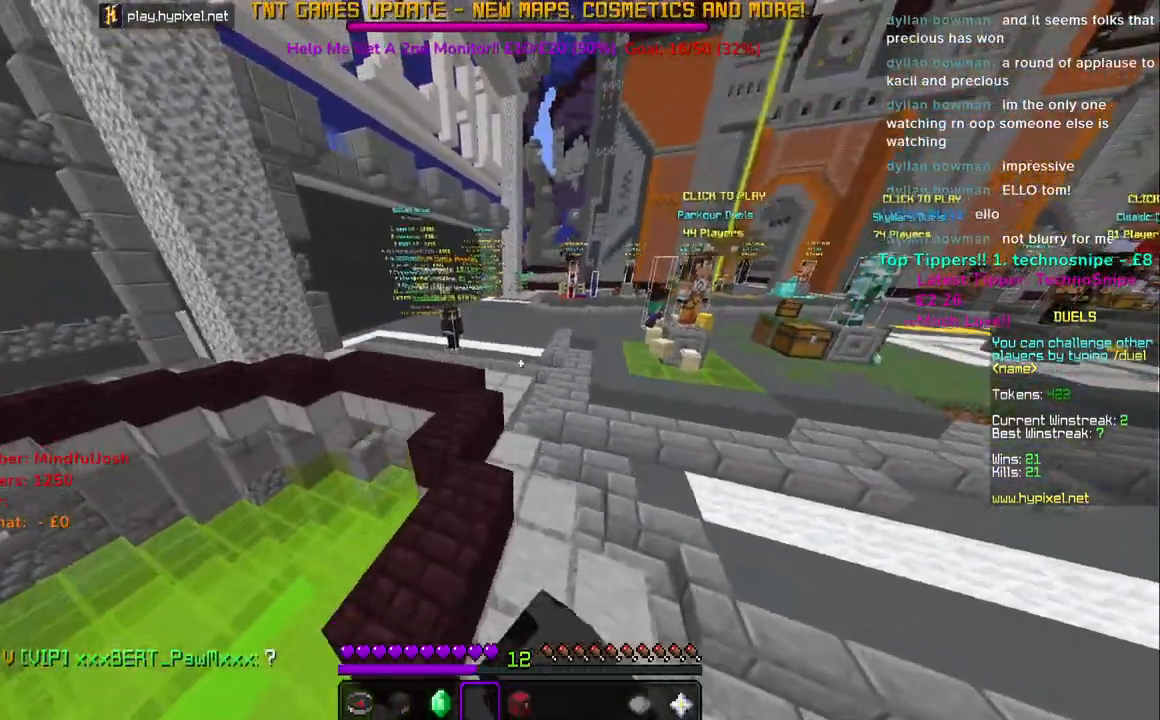
{"keys": ["space", "w"], "mouse": ["left"], "events": [[167, "mouse_left", "up"], [233, "mouse_left", "down"], [300, "mouse_left", "up"], [367, "mouse_left", "down"]]}
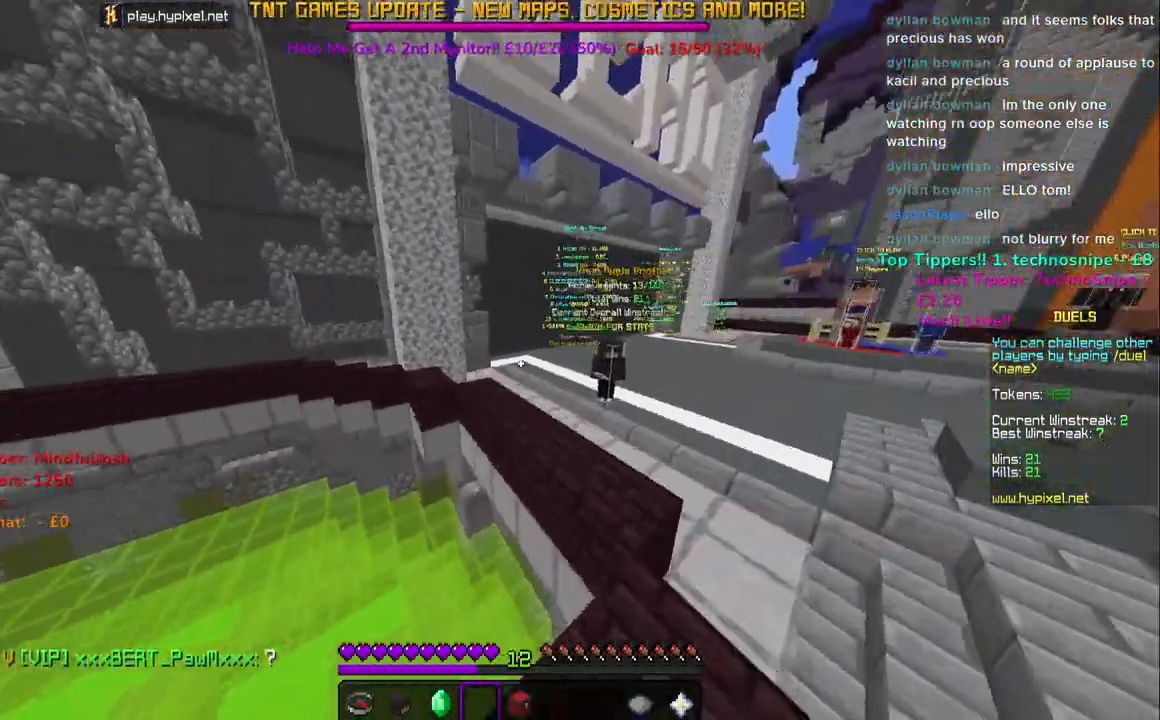
{"keys": ["space", "w"], "mouse": ["left"], "events": [[167, "mouse_left", "up"], [233, "mouse_left", "down"], [333, "mouse_left", "up"], [467, "mouse_left", "down"]]}
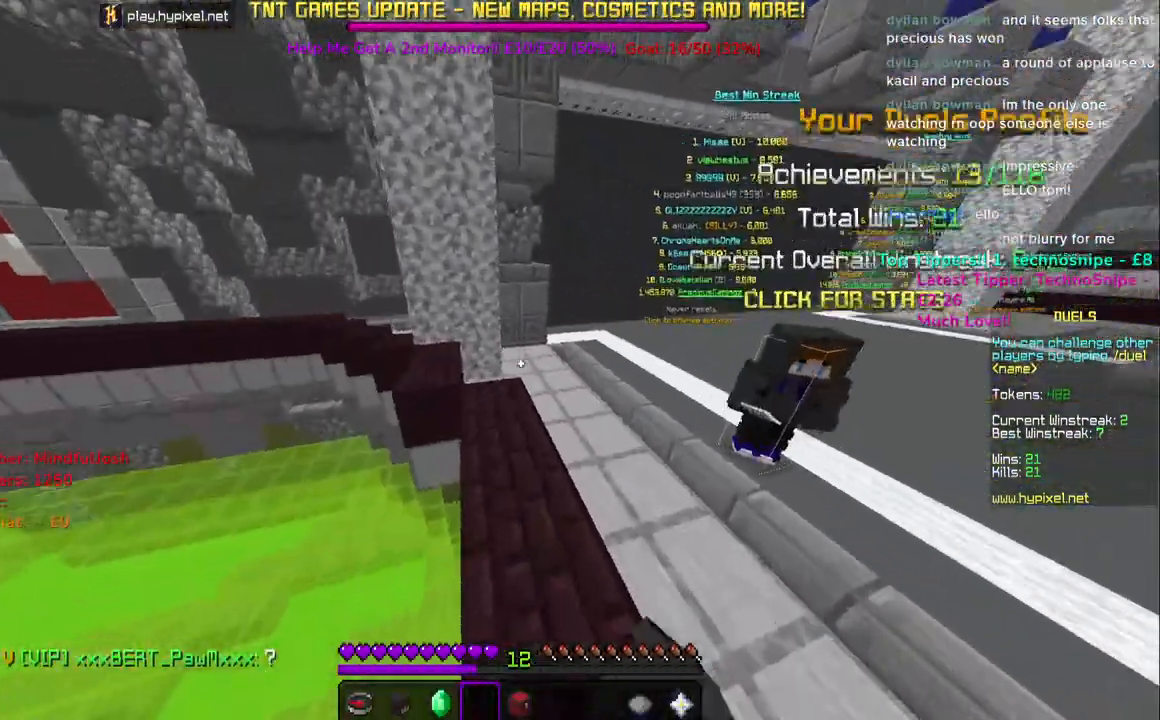
{"keys": ["space", "w"], "mouse": ["left"], "events": [[83, "mouse_left", "up"], [133, "mouse_left", "down"], [217, "mouse_left", "up"], [283, "mouse_left", "down"]]}
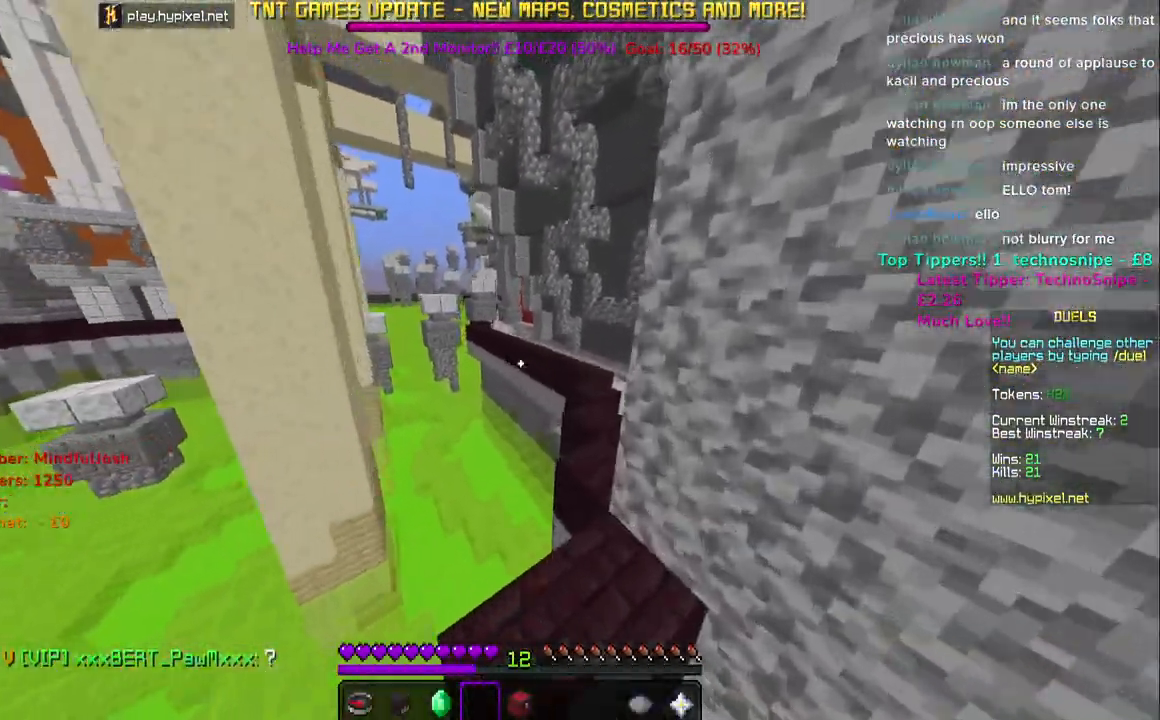
{"keys": ["space", "w"], "mouse": [], "events": [[100, "mouse_left", "up"]]}
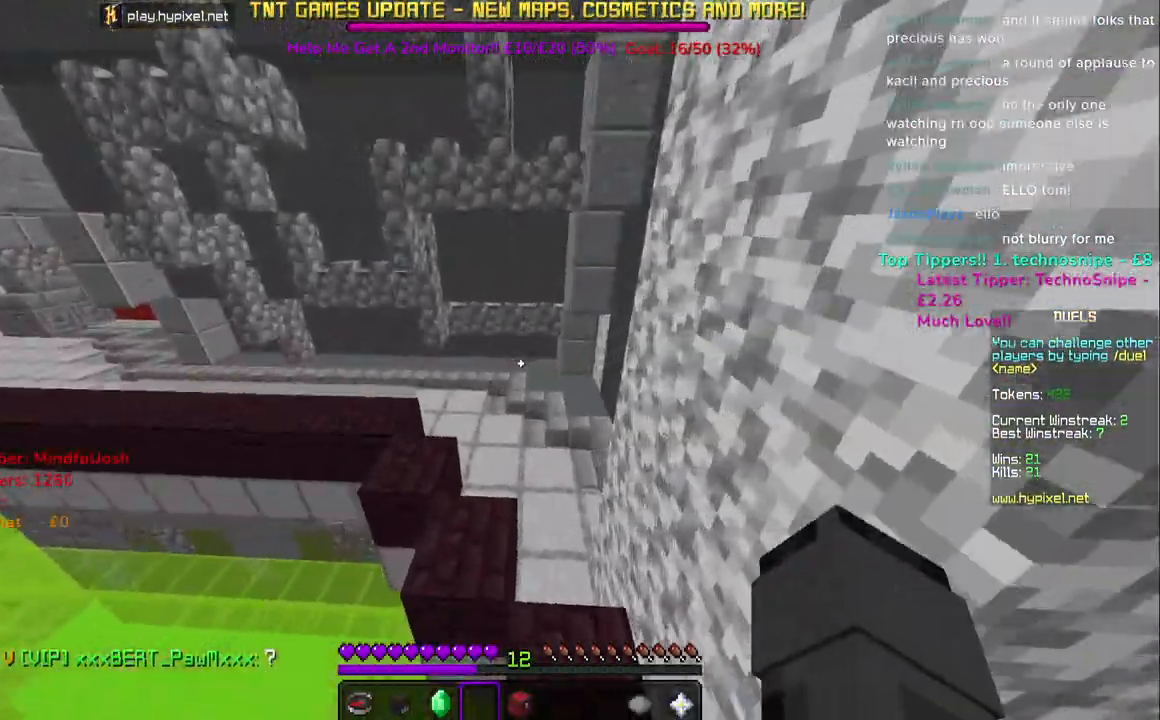
{"keys": ["w"], "mouse": [], "events": [[350, "mouse_left", "down"], [467, "space", "up"], [500, "mouse_left", "up"]]}
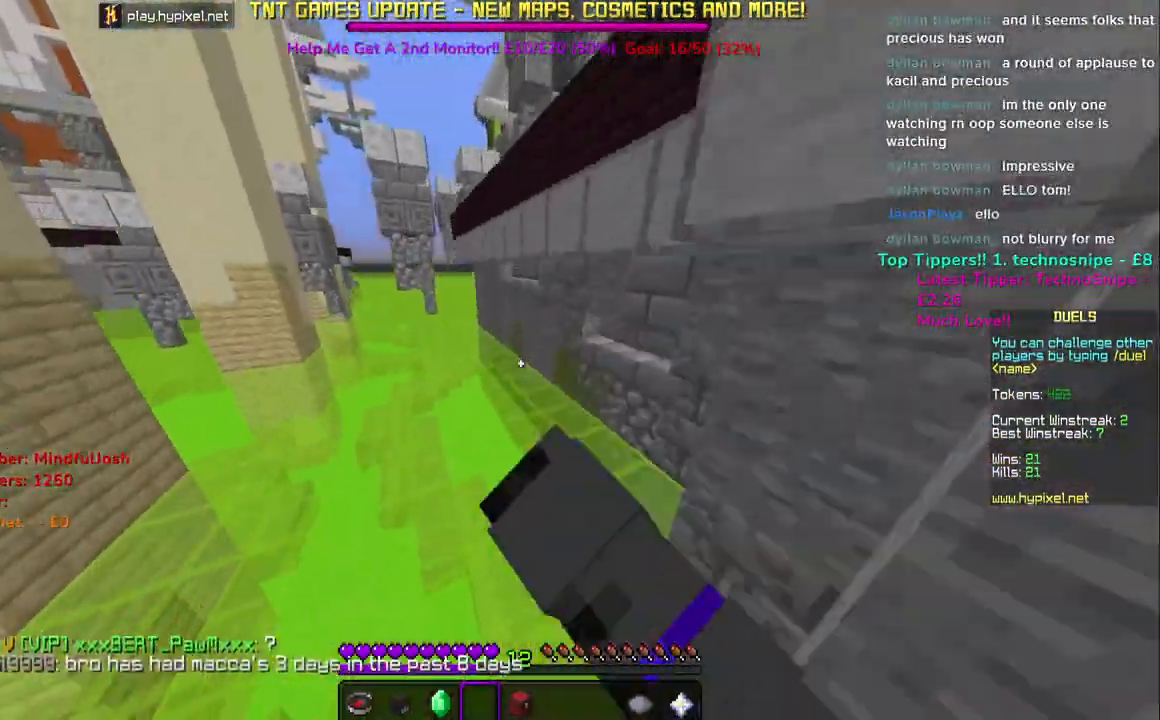
{"keys": ["space", "w"], "mouse": [], "events": [[233, "space", "down"], [317, "space", "up"], [400, "space", "down"]]}
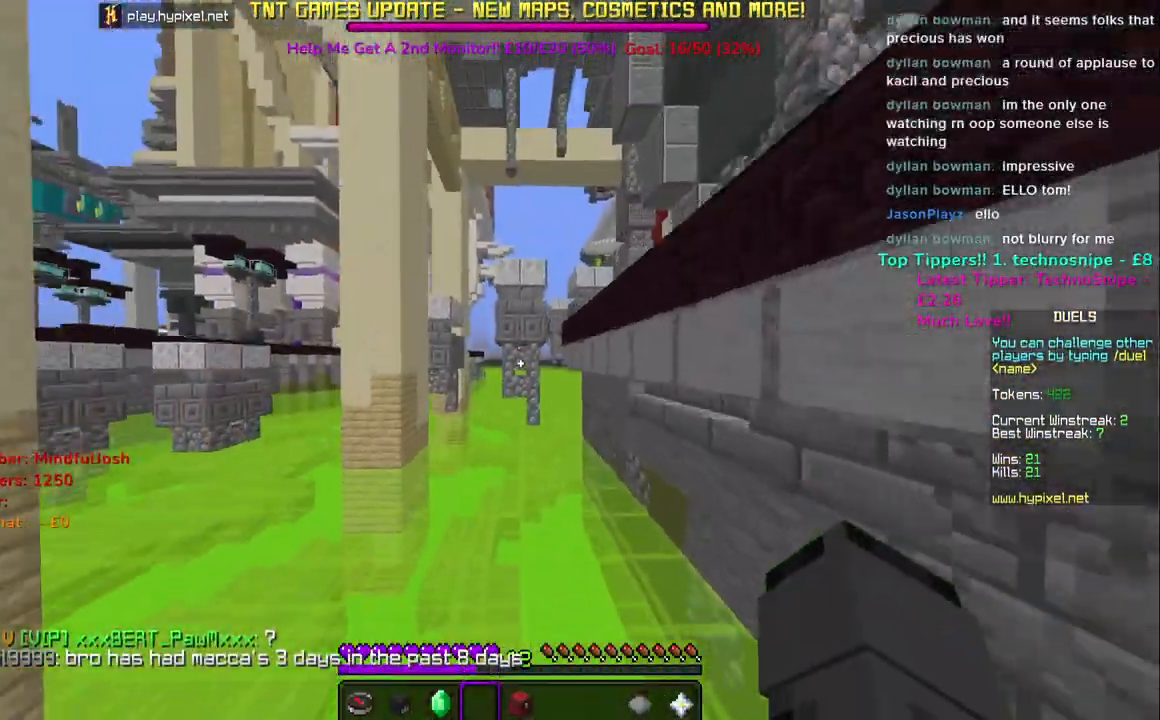
{"keys": [], "mouse": [], "events": [[117, "space", "up"], [133, "w", "up"]]}
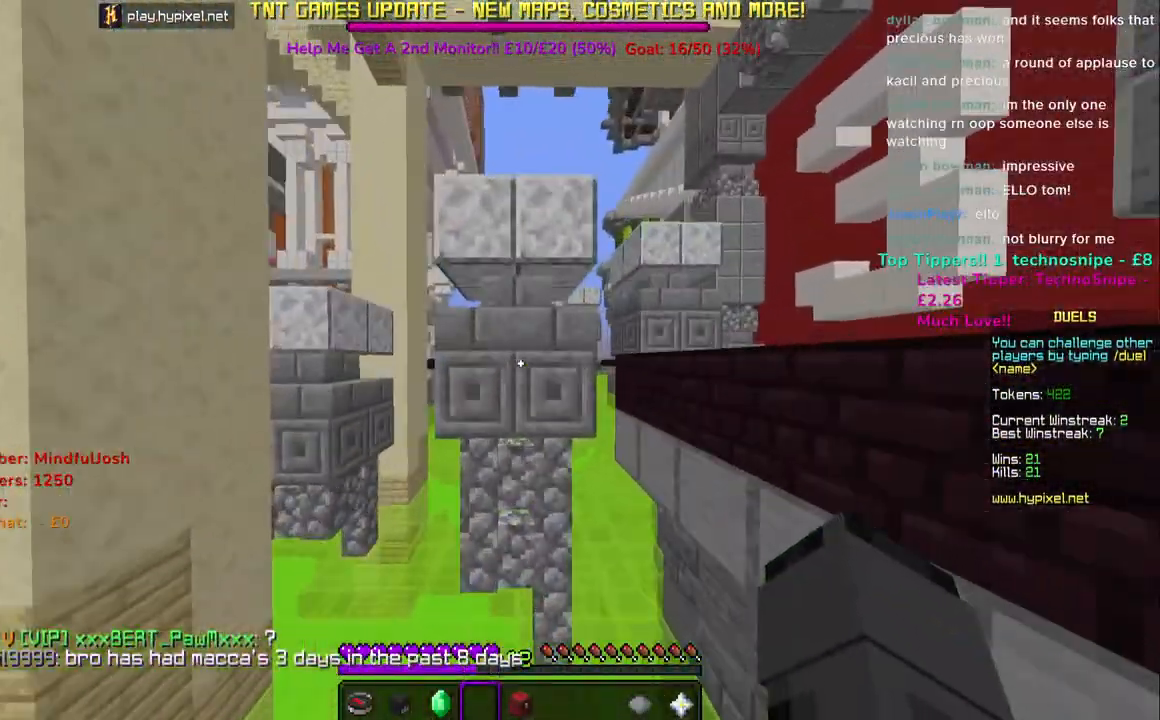
{"keys": [], "mouse": [], "events": []}
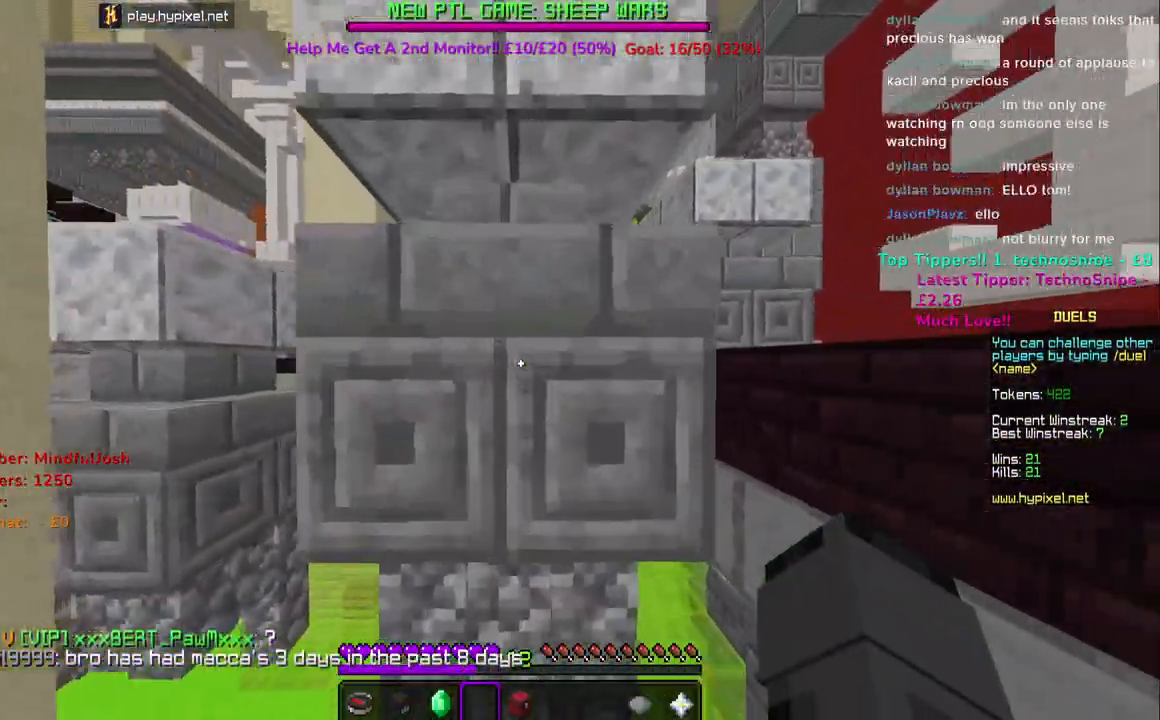
{"keys": [], "mouse": [], "events": []}
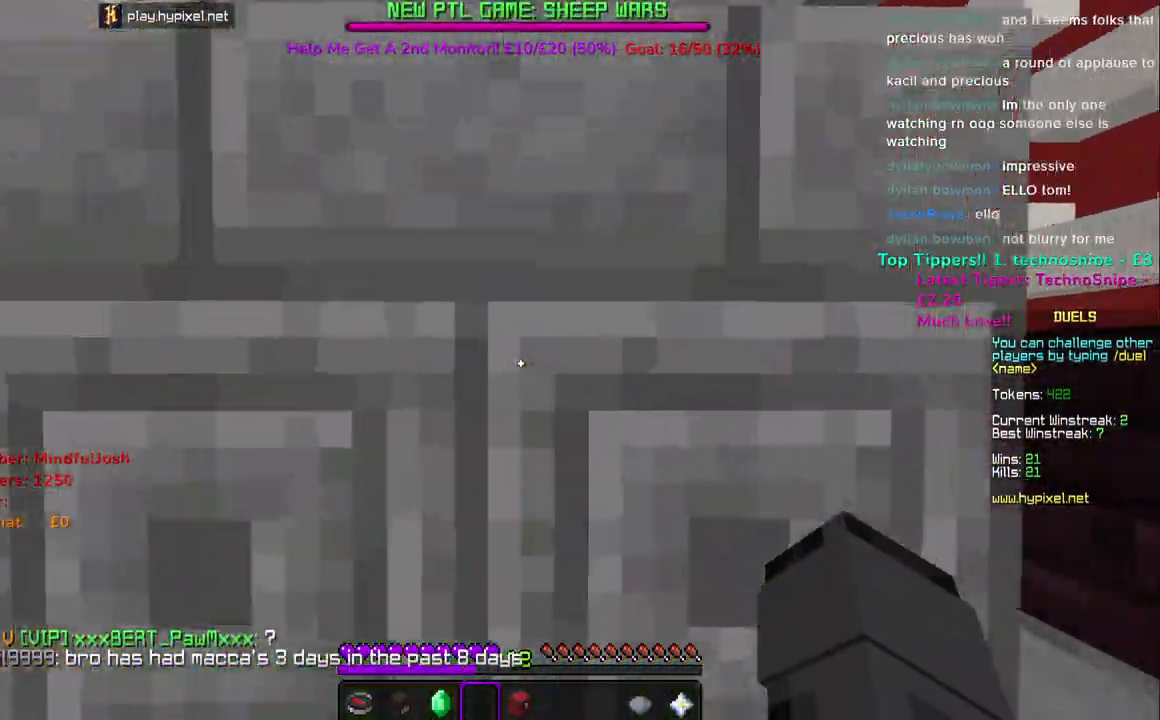
{"keys": [], "mouse": [], "events": []}
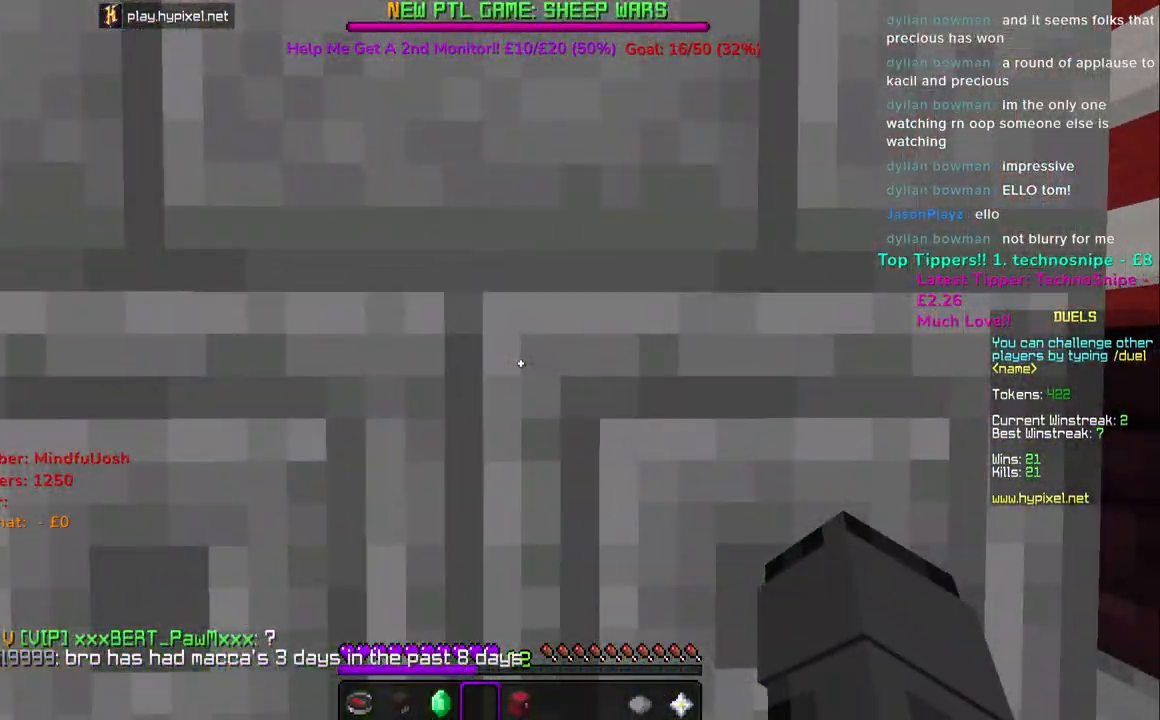
{"keys": [], "mouse": [], "events": []}
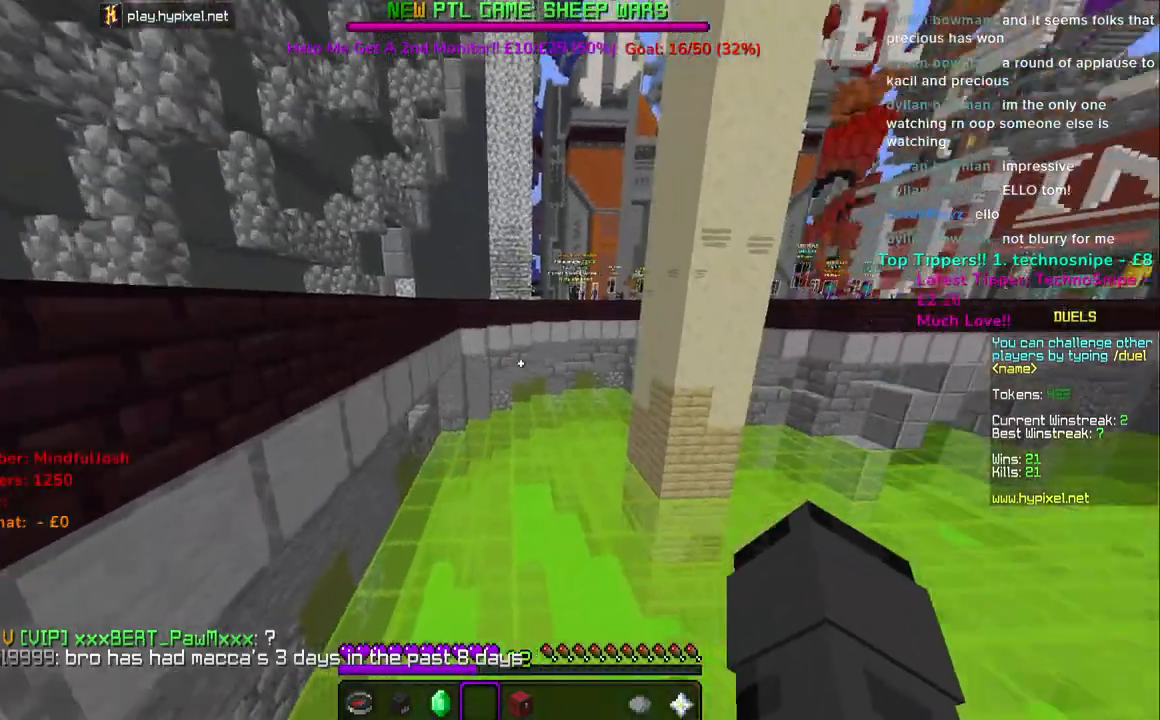
{"keys": ["w"], "mouse": ["left"], "events": [[183, "w", "down"], [267, "mouse_left", "down"]]}
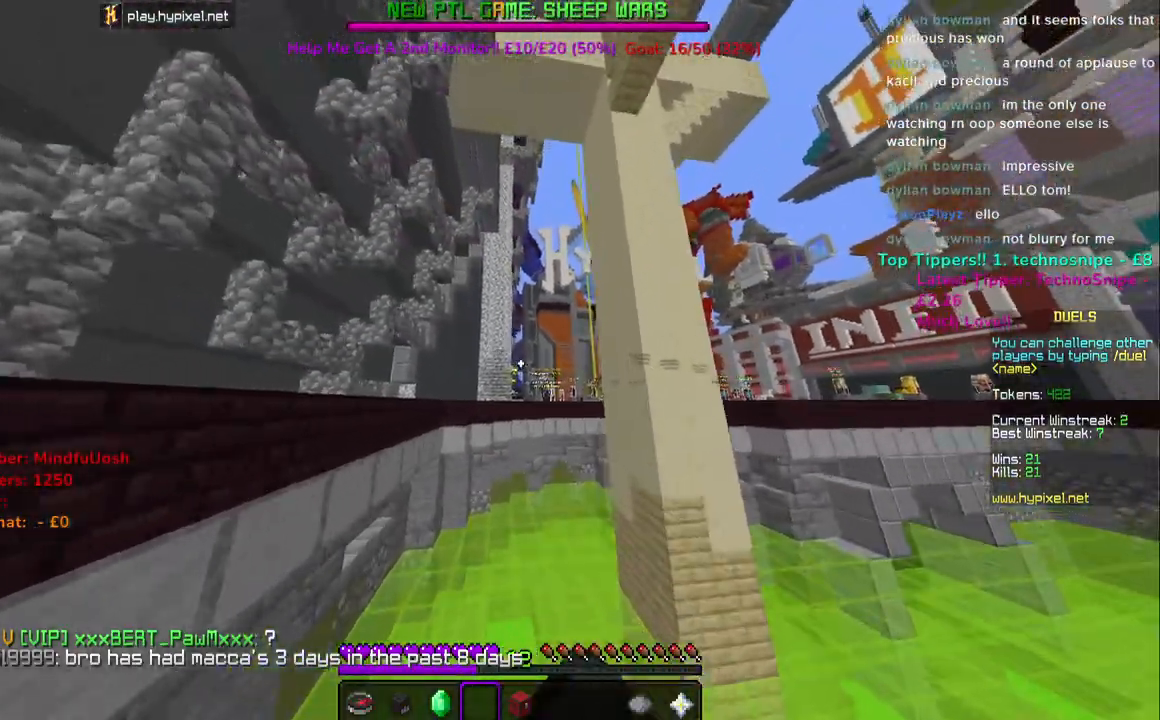
{"keys": ["space", "w"], "mouse": [], "events": [[283, "mouse_left", "up"], [333, "space", "down"]]}
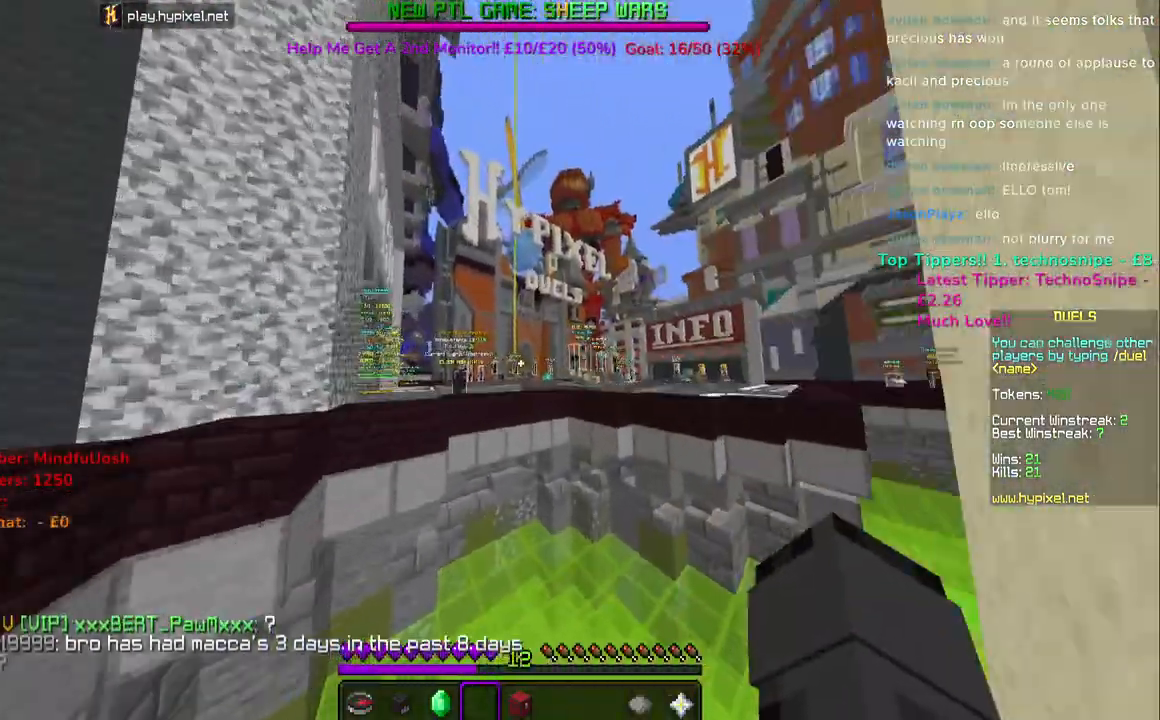
{"keys": ["w"], "mouse": [], "events": [[300, "space", "up"], [400, "space", "down"], [500, "space", "up"]]}
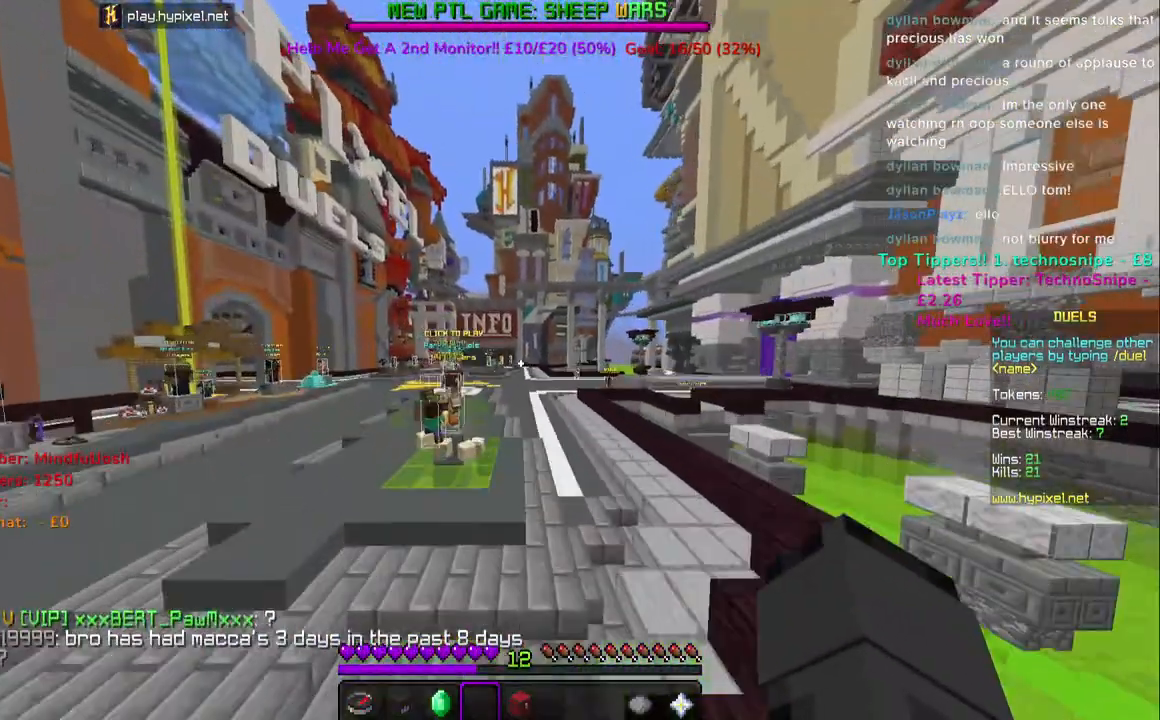
{"keys": ["space", "w"], "mouse": [], "events": [[83, "space", "down"], [283, "space", "up"], [417, "space", "down"]]}
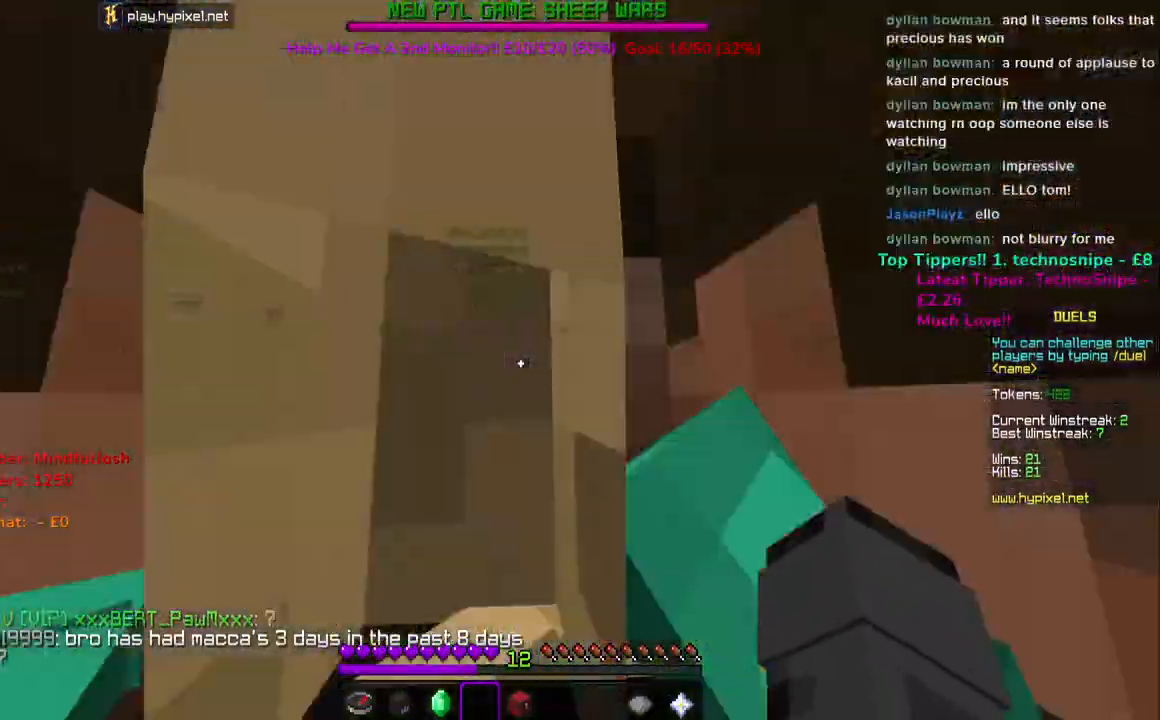
{"keys": ["w"], "mouse": [], "events": [[217, "space", "up"]]}
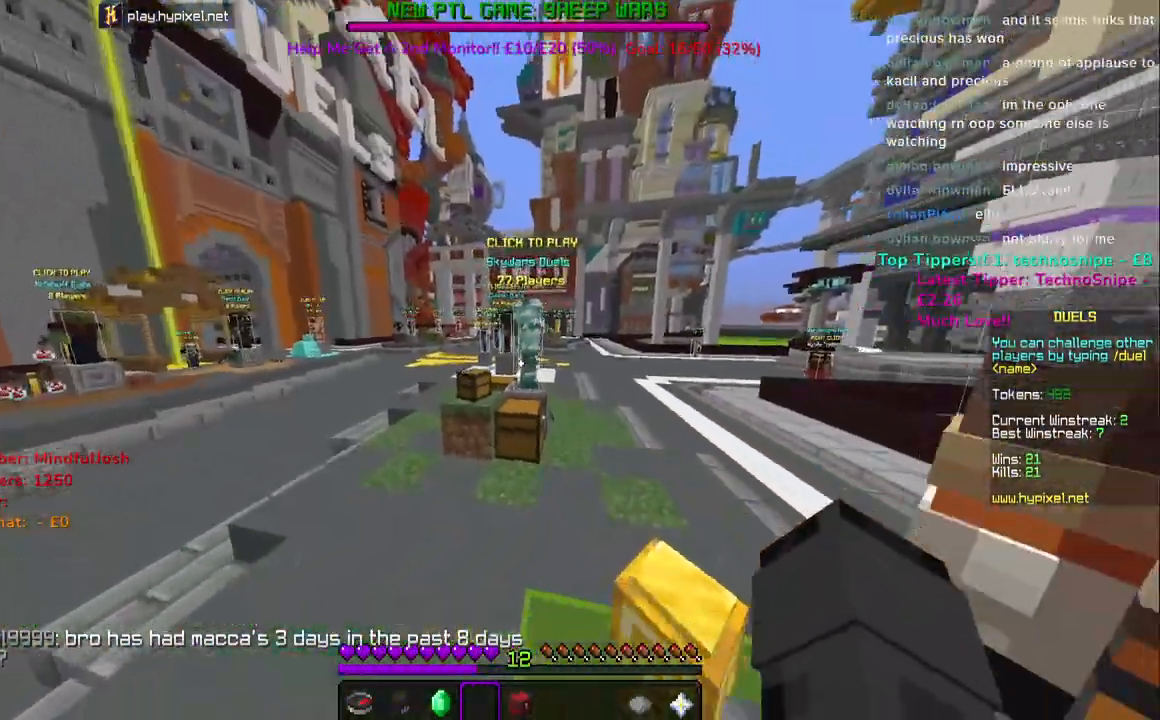
{"keys": ["space", "w"], "mouse": [], "events": [[383, "space", "down"]]}
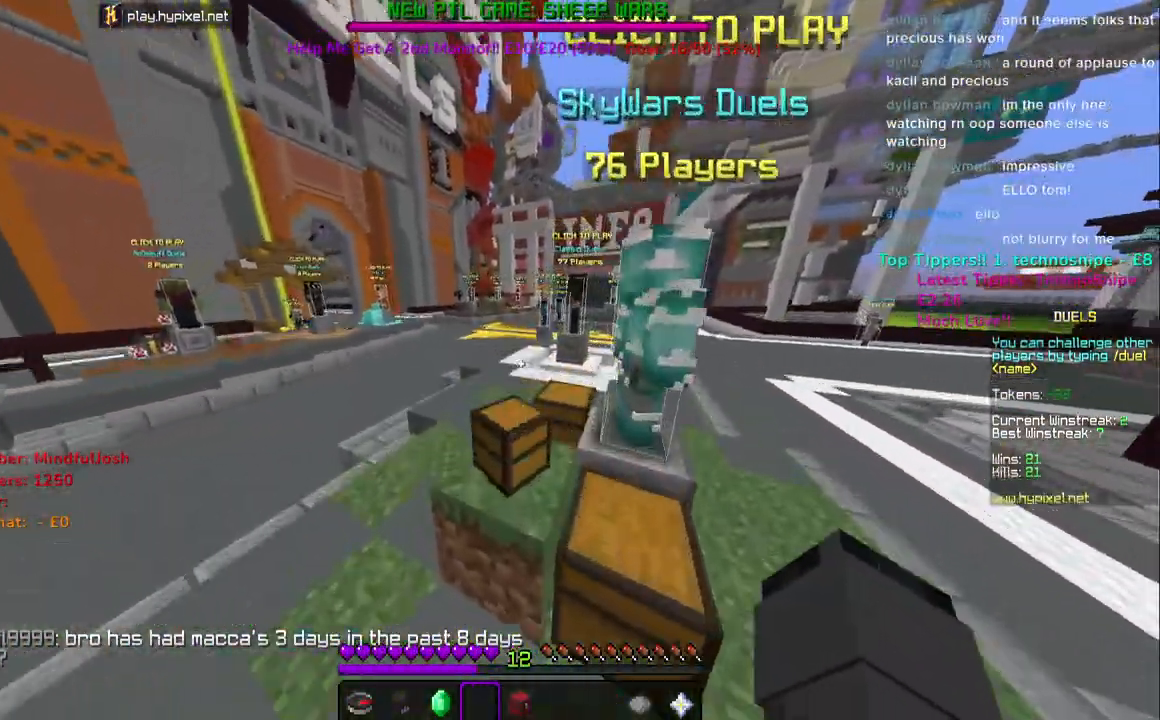
{"keys": [], "mouse": [], "events": [[83, "space", "up"], [83, "w", "up"]]}